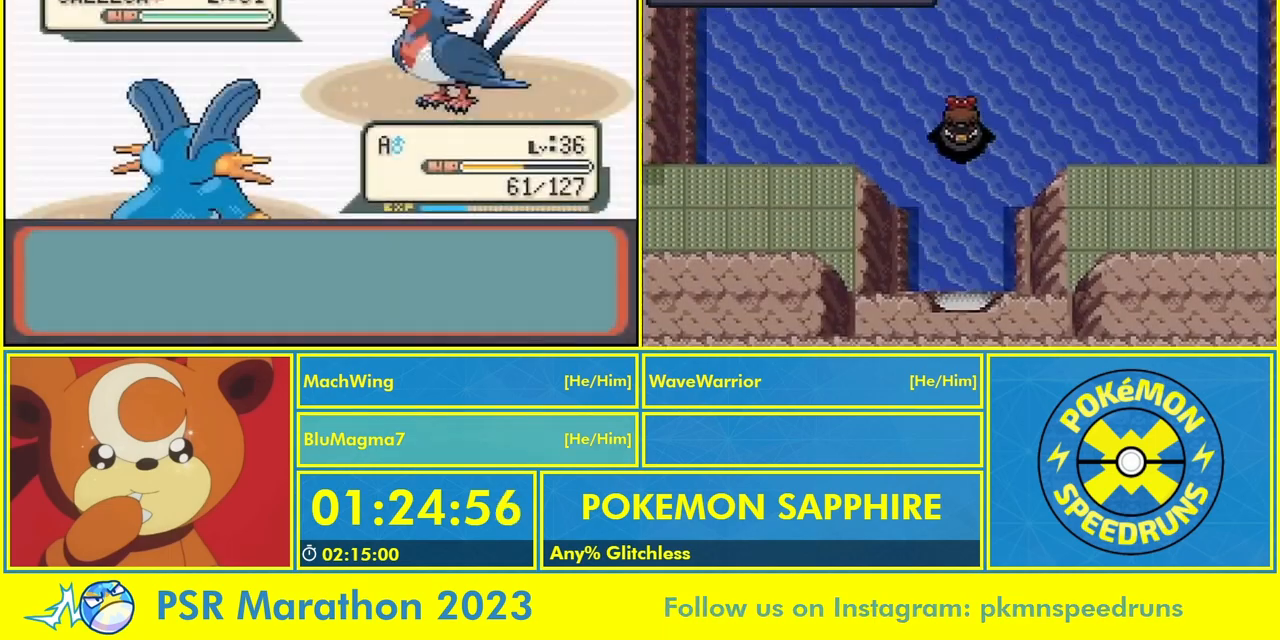
Gameplay with a controller (Nintendo layout); each line is a JSON object with the inputs held at the frame after it. "events" lists button and stick changes between this image and that frame as [ms after this image, input, new state], when the widget could be followed in between. Not read: L3 R3 X.
{"buttons": ["A"], "events": [[67, "A", "down"], [167, "A", "up"], [267, "A", "down"], [367, "A", "up"], [467, "A", "down"]]}
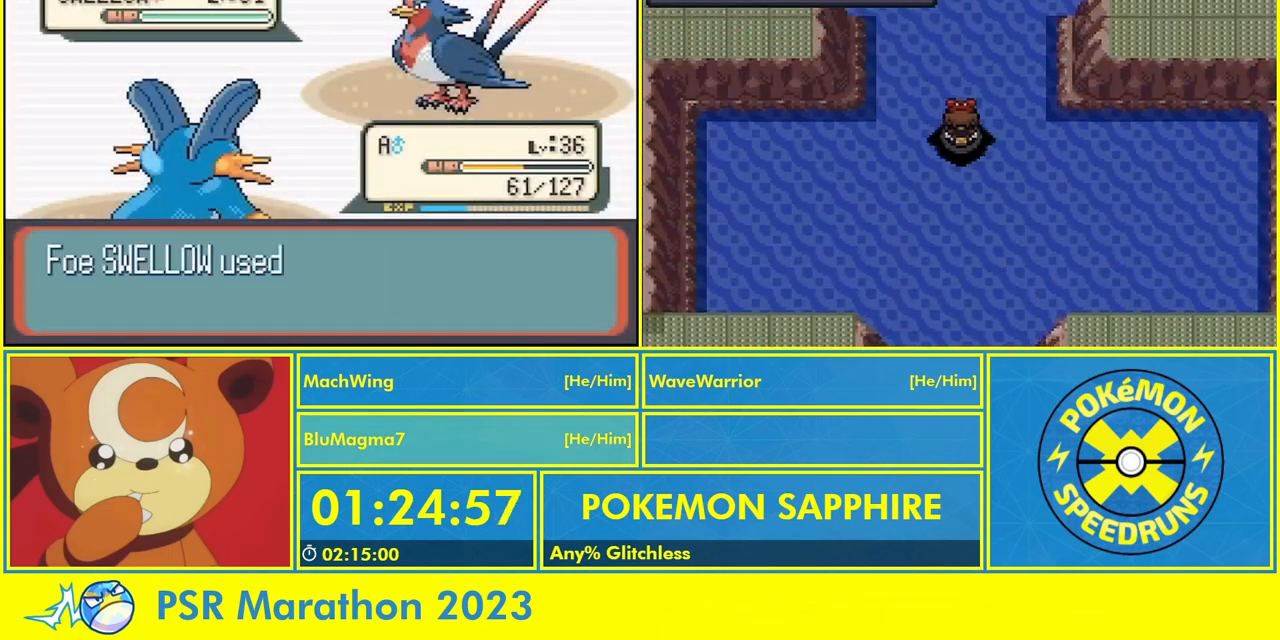
{"buttons": [], "events": [[67, "A", "up"], [167, "A", "down"], [300, "A", "up"], [367, "A", "down"], [500, "A", "up"]]}
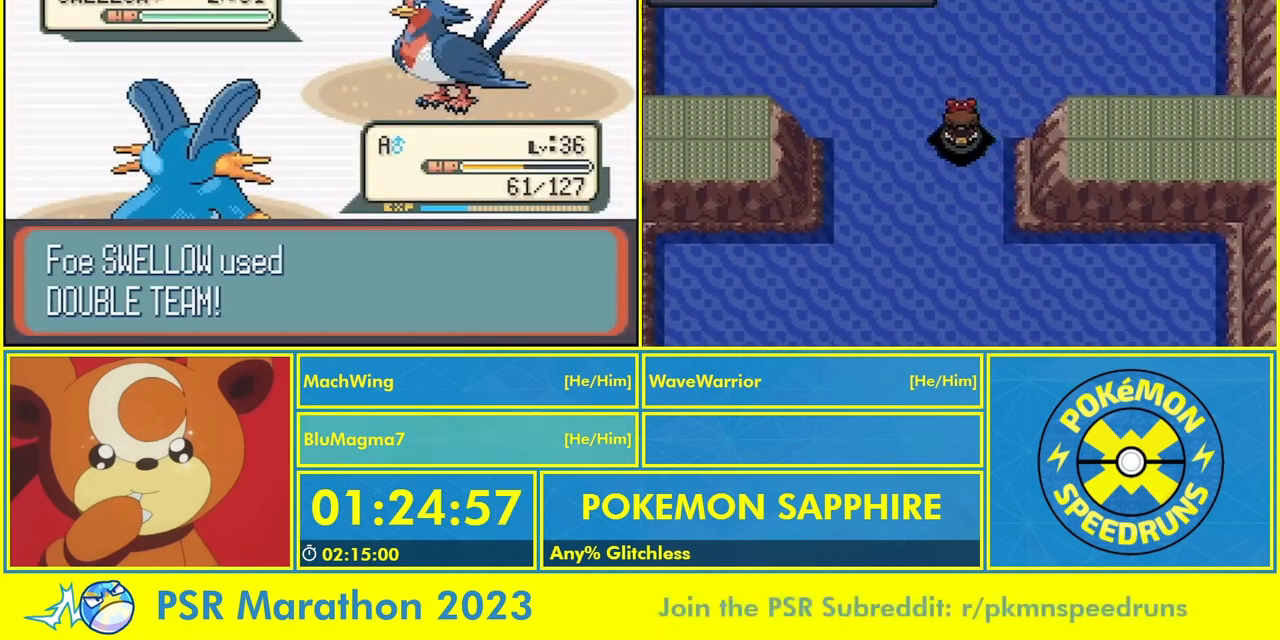
{"buttons": ["A"], "events": [[67, "A", "down"], [167, "A", "up"], [267, "A", "down"], [367, "A", "up"], [467, "A", "down"]]}
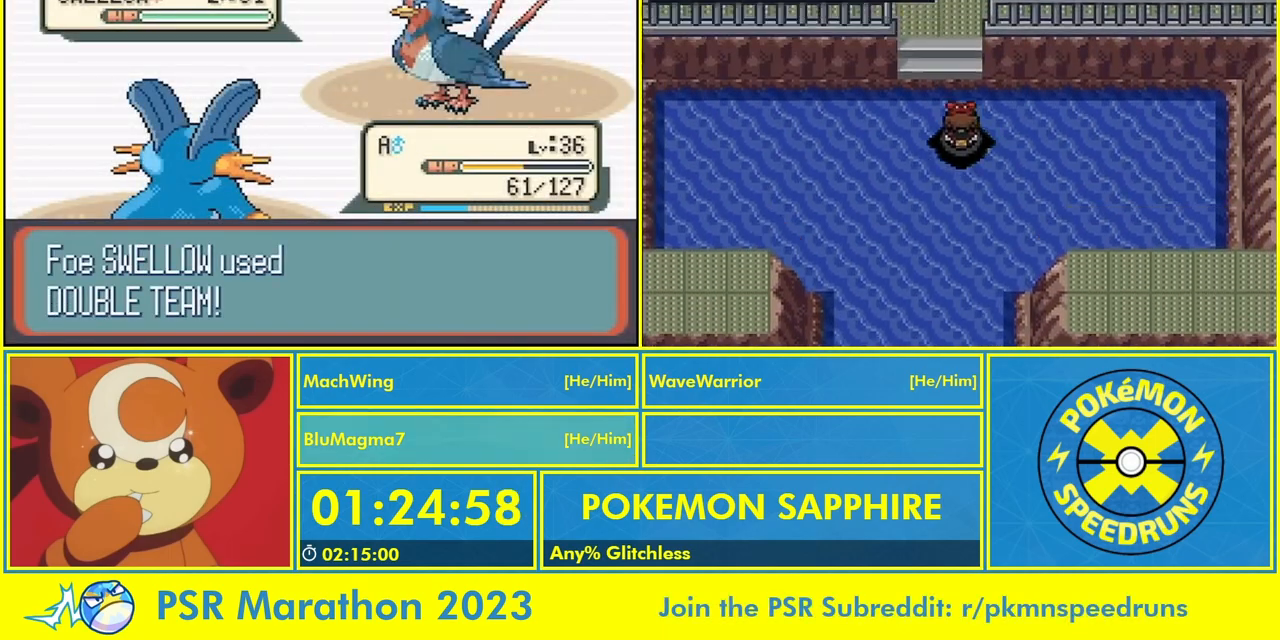
{"buttons": ["A"], "events": [[33, "A", "up"], [167, "A", "down"], [167, "B", "down"], [233, "A", "up"], [267, "B", "up"], [367, "A", "down"], [367, "B", "down"], [400, "A", "up"], [500, "A", "down"], [500, "B", "up"]]}
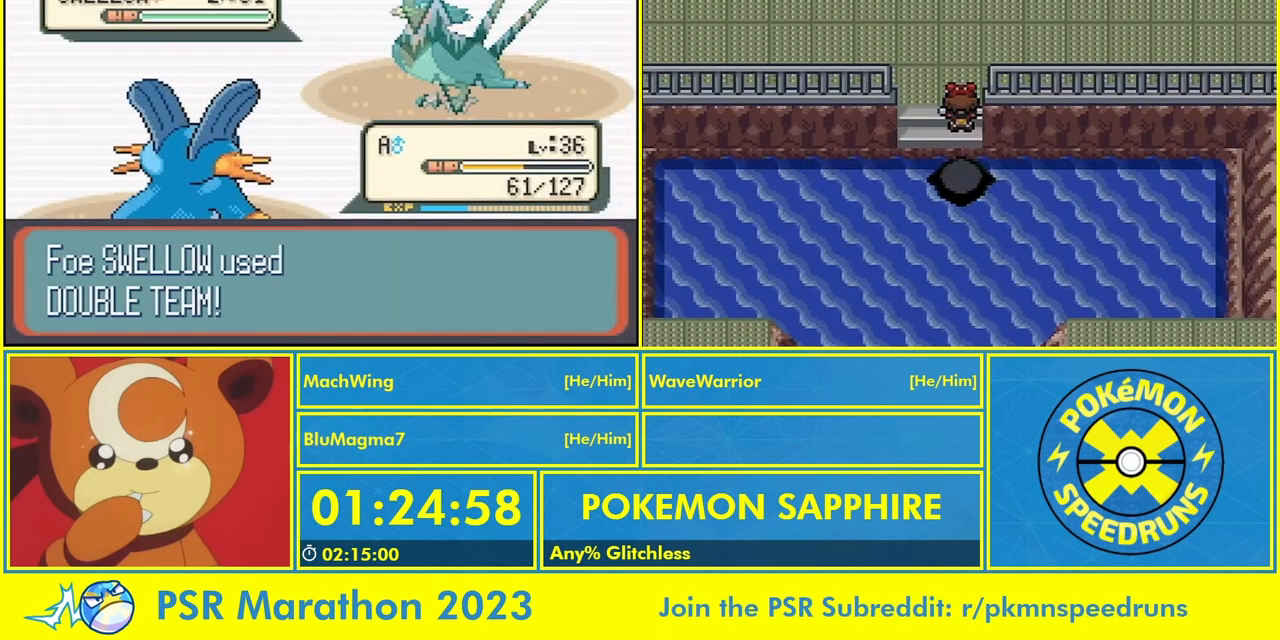
{"buttons": ["B"], "events": [[67, "B", "down"], [100, "A", "up"], [133, "B", "up"], [200, "A", "down"], [233, "B", "down"], [300, "A", "up"], [333, "B", "up"], [400, "A", "down"], [433, "B", "down"], [467, "A", "up"]]}
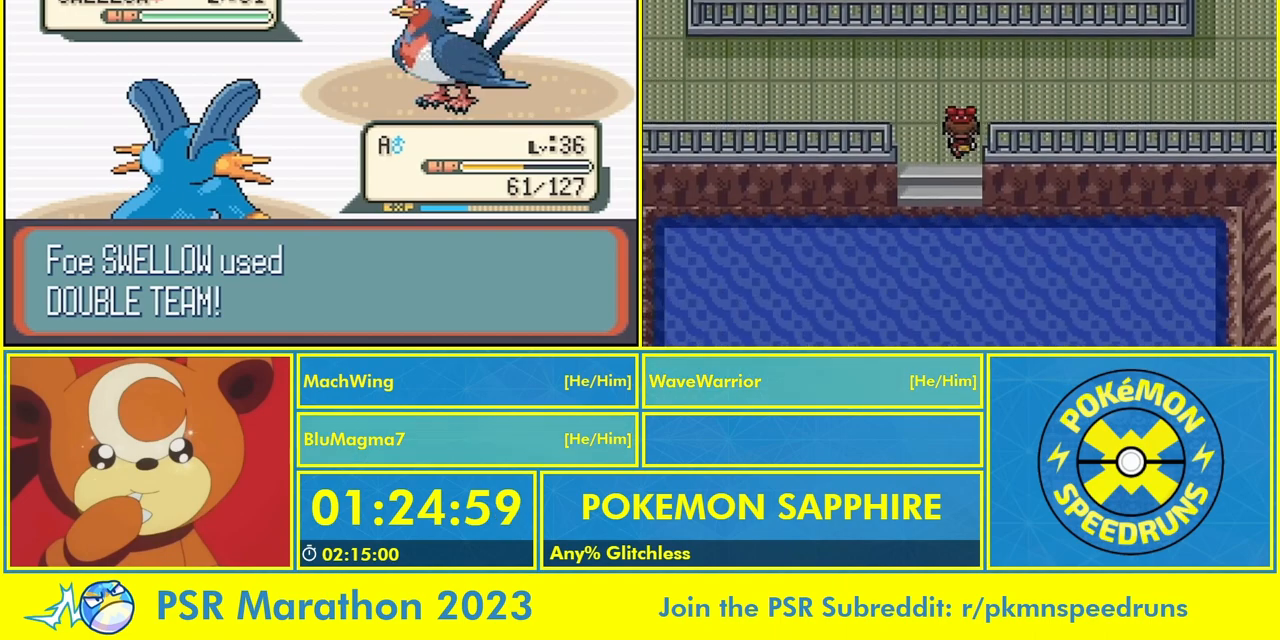
{"buttons": ["A", "B"], "events": [[33, "B", "up"], [100, "A", "down"], [100, "B", "down"], [167, "A", "up"], [233, "B", "up"], [300, "A", "down"], [300, "B", "down"], [367, "A", "up"], [467, "B", "up"], [500, "A", "down"], [500, "B", "down"]]}
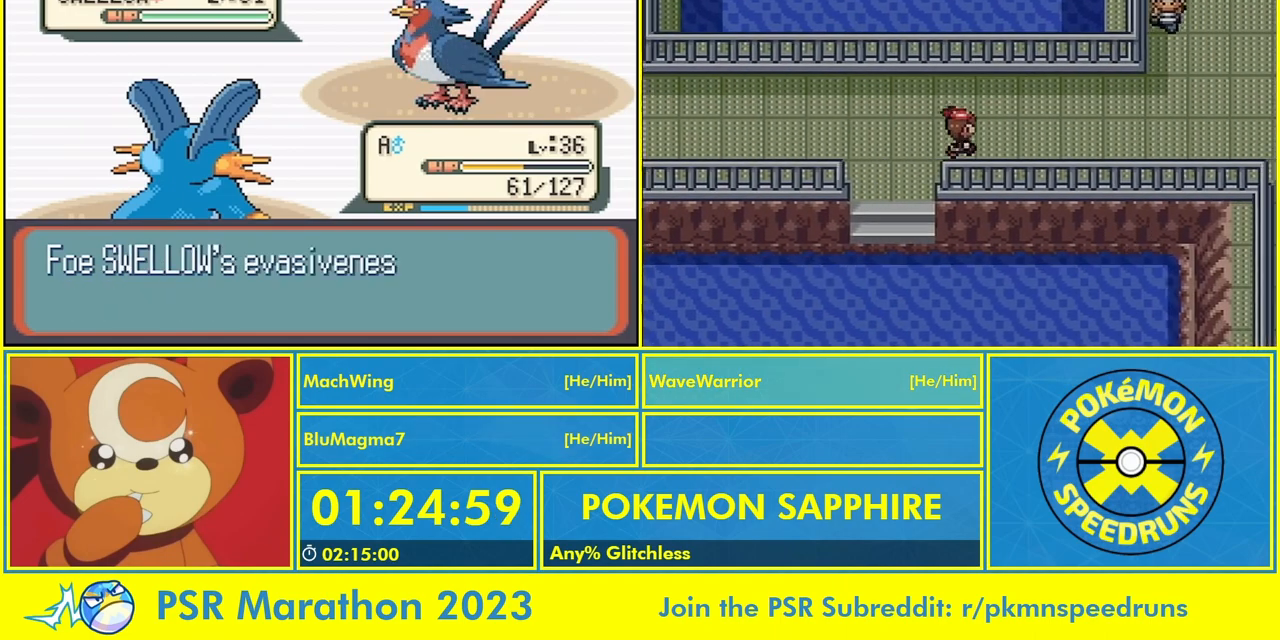
{"buttons": [], "events": [[67, "A", "up"], [167, "B", "up"], [200, "A", "down"], [267, "A", "up"], [400, "A", "down"], [467, "A", "up"]]}
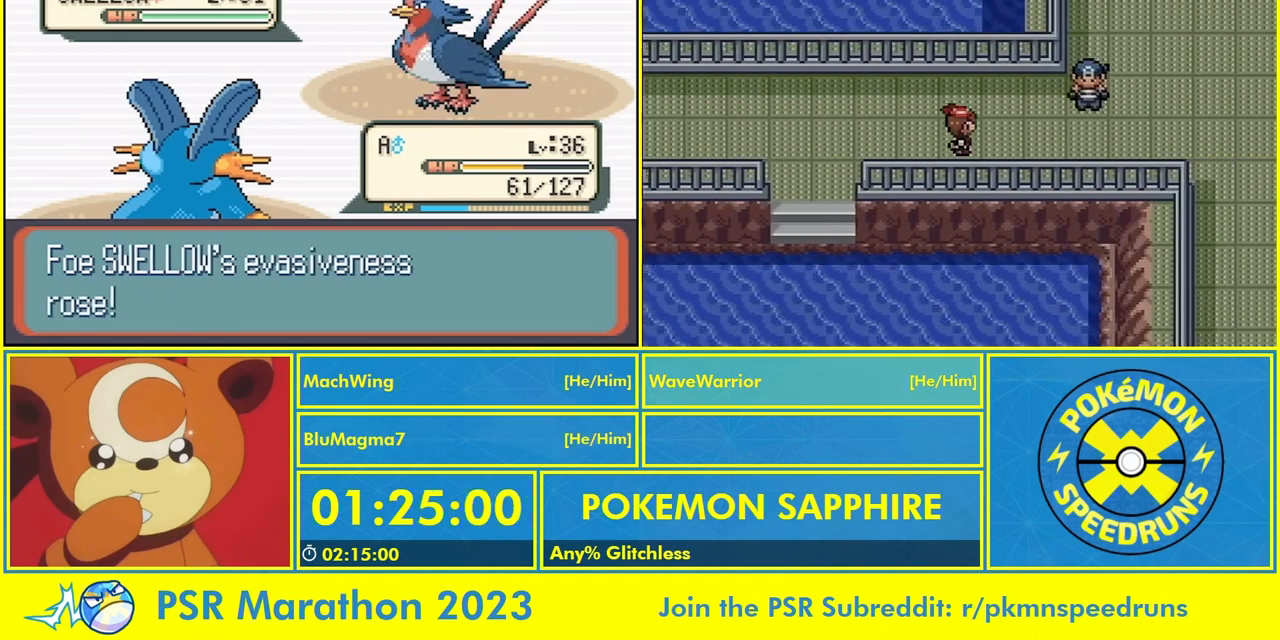
{"buttons": [], "events": [[67, "A", "down"], [167, "A", "up"], [267, "A", "down"], [333, "A", "up"], [433, "A", "down"], [500, "A", "up"]]}
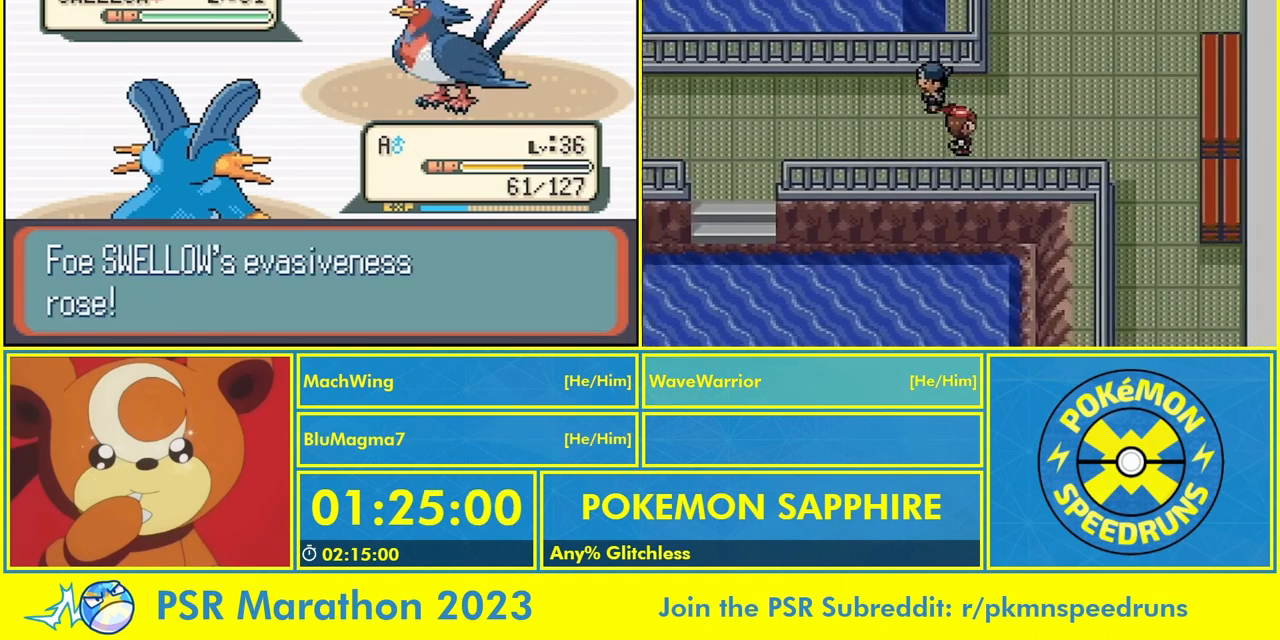
{"buttons": [], "events": [[67, "A", "down"], [167, "A", "up"]]}
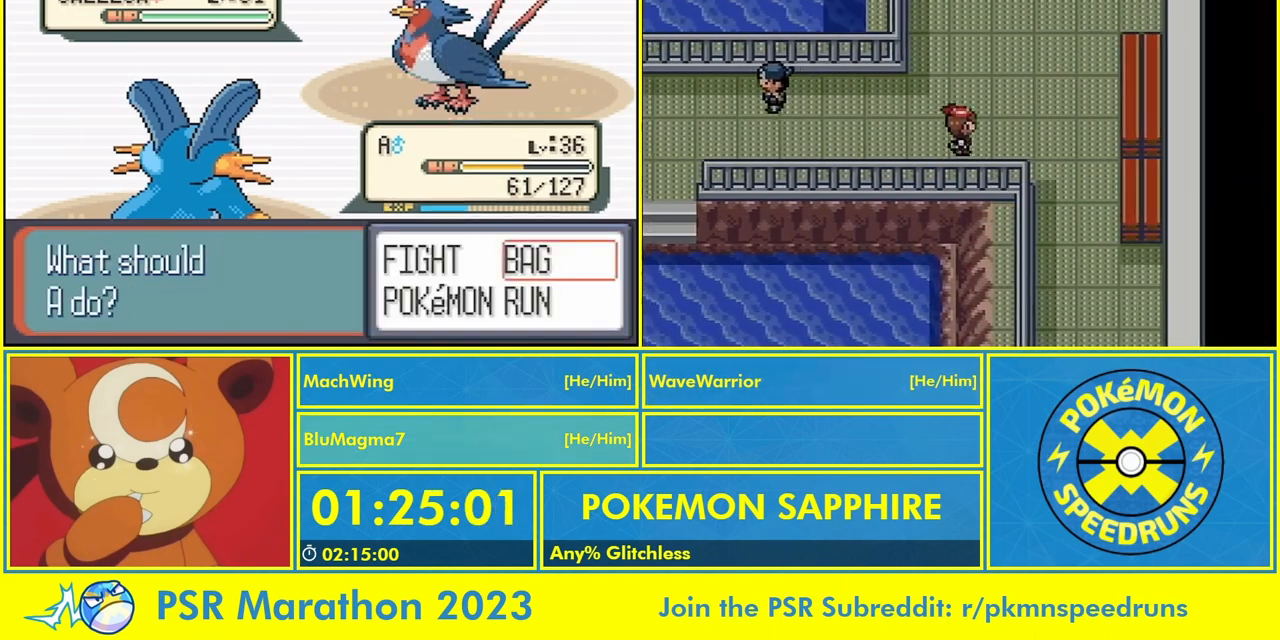
{"buttons": ["DPAD_RIGHT"], "events": [[200, "DPAD_LEFT", "down"], [300, "A", "down"], [300, "DPAD_LEFT", "up"], [400, "A", "up"], [433, "DPAD_RIGHT", "down"]]}
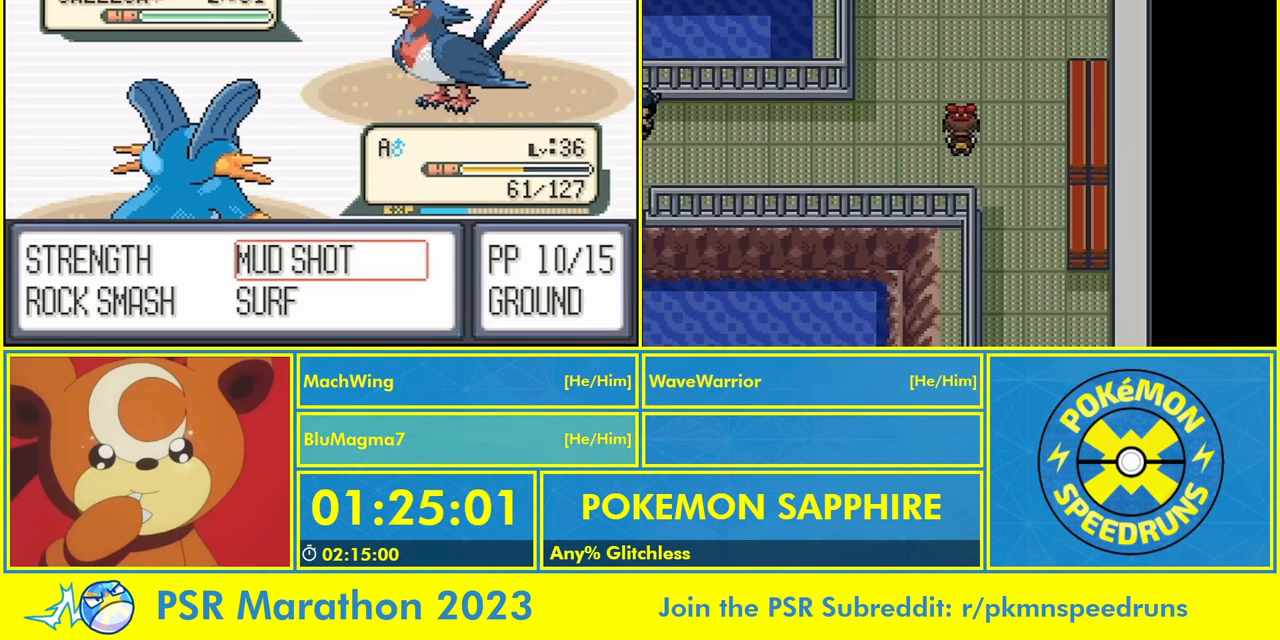
{"buttons": ["A"], "events": [[67, "DPAD_DOWN", "down"], [133, "DPAD_RIGHT", "up"], [200, "A", "down"], [200, "DPAD_DOWN", "up"]]}
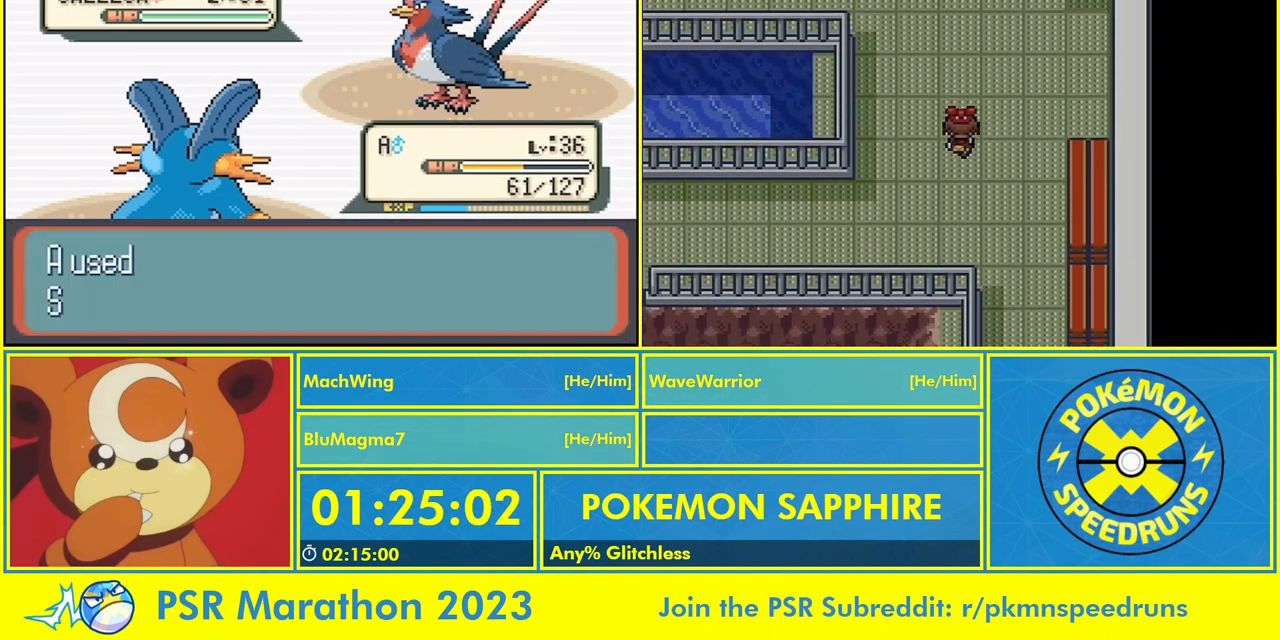
{"buttons": ["A"], "events": []}
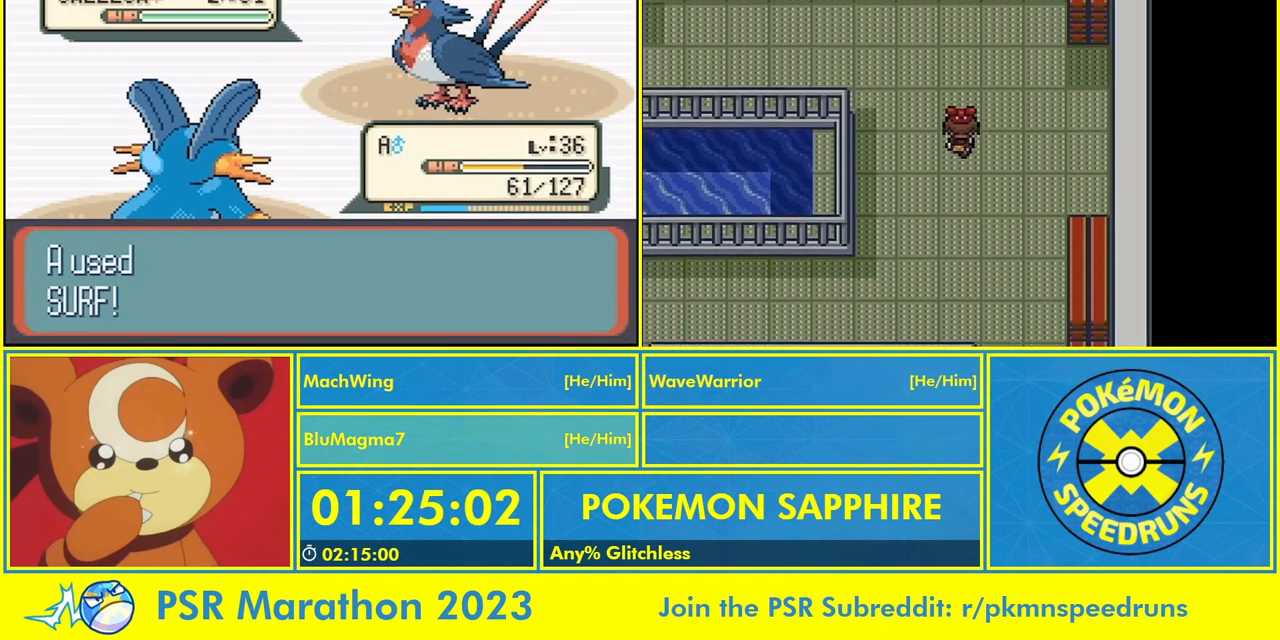
{"buttons": ["A"], "events": []}
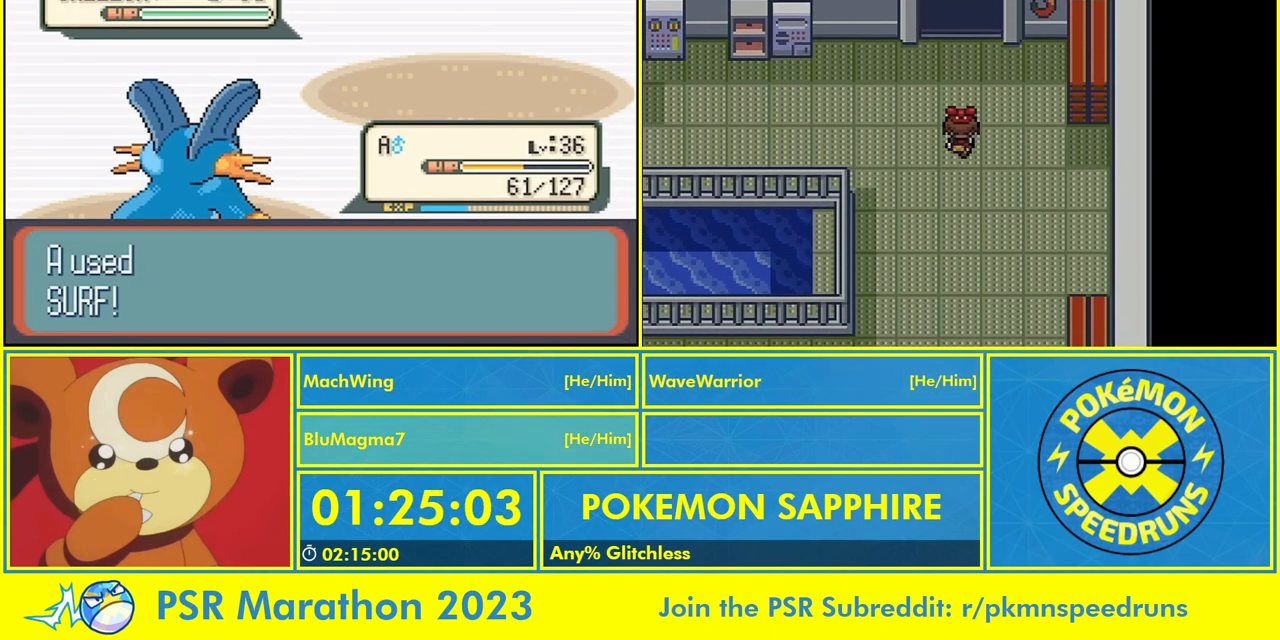
{"buttons": [], "events": [[133, "A", "up"], [200, "A", "down"], [333, "A", "up"], [400, "A", "down"], [500, "A", "up"]]}
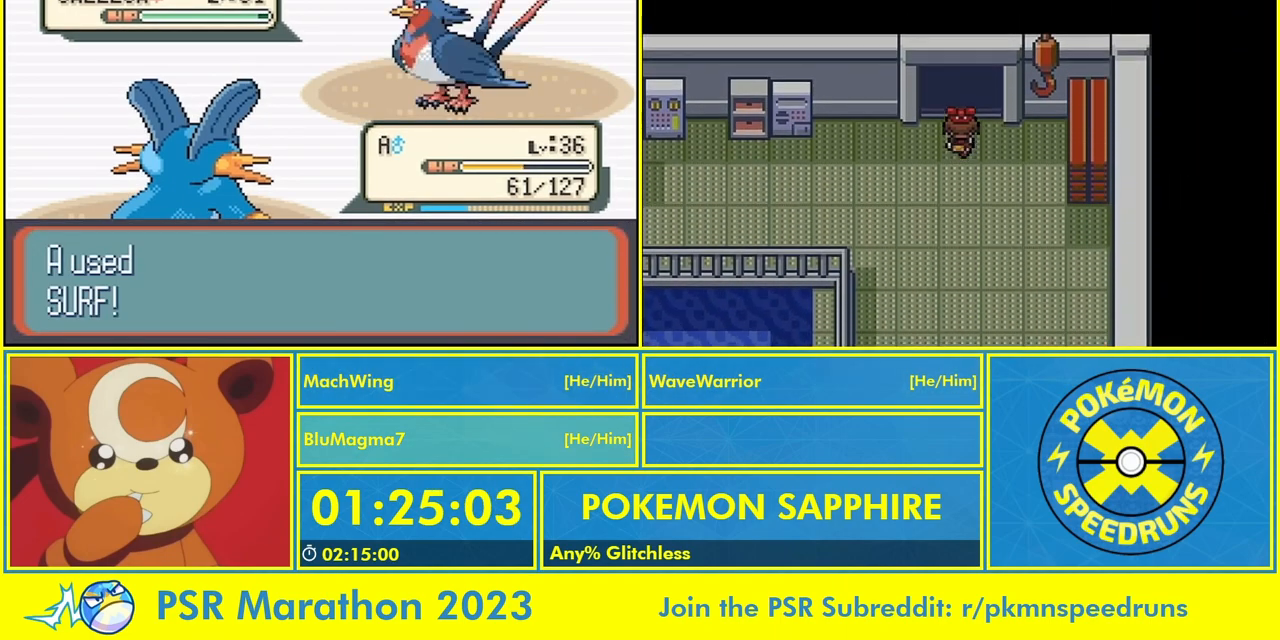
{"buttons": [], "events": [[67, "A", "down"], [167, "A", "up"], [233, "A", "down"], [333, "A", "up"], [400, "A", "down"], [500, "A", "up"]]}
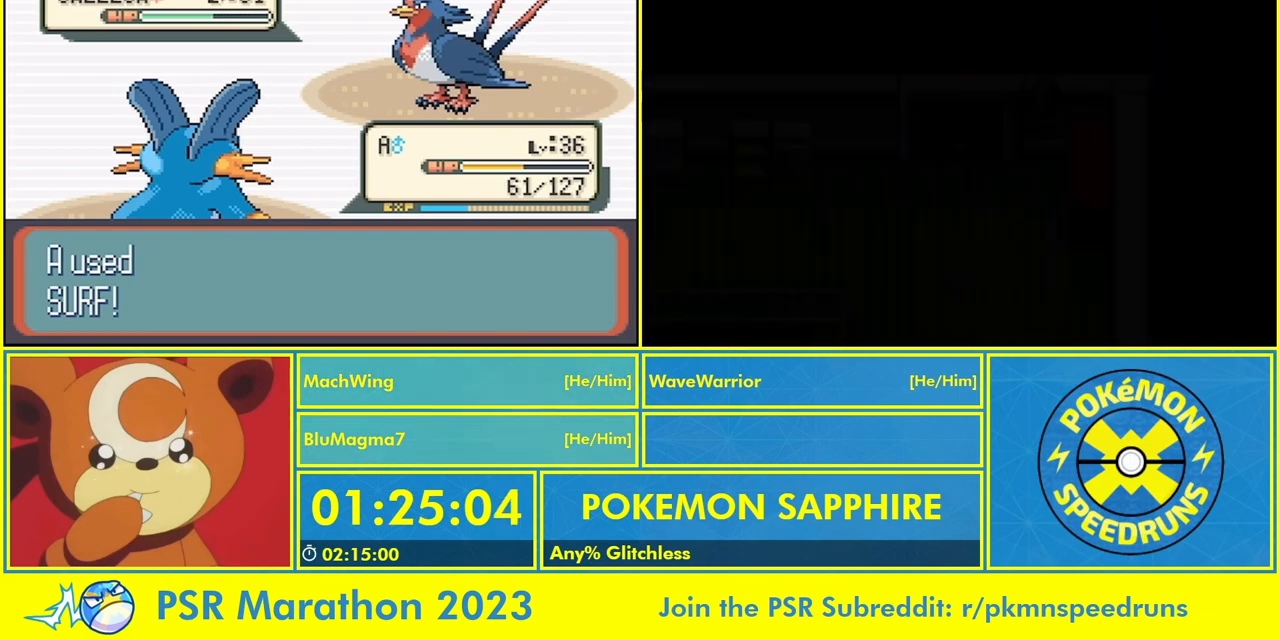
{"buttons": ["A"], "events": [[100, "A", "down"], [233, "A", "up"], [300, "A", "down"], [400, "A", "up"], [500, "A", "down"]]}